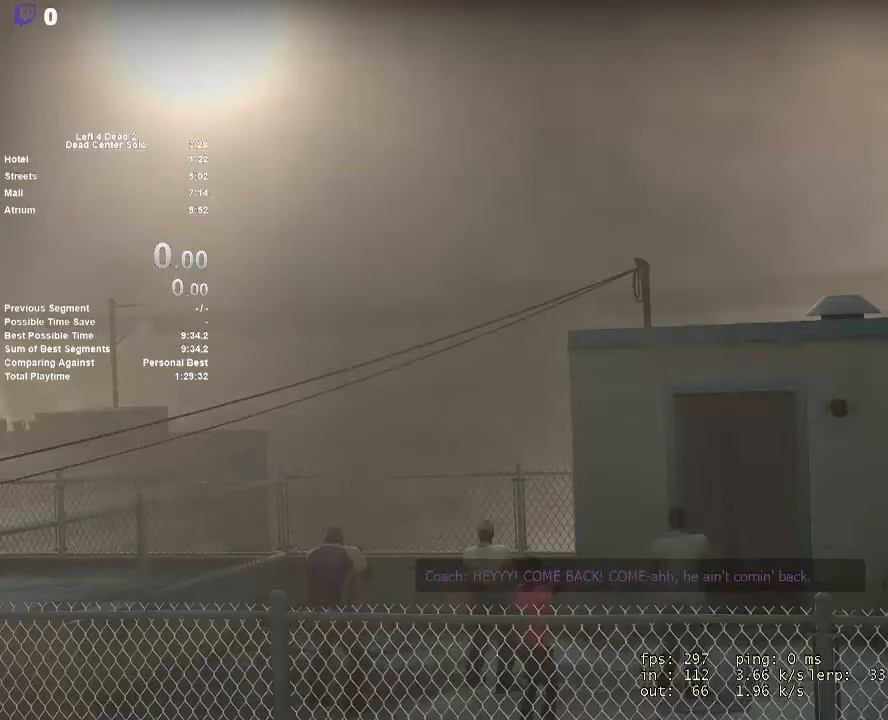
Gameplay with keyboard and mouse; each line is a JSON object with the keys and mouse buttons held at the frame after it. "events" lists presses ("down") and releases ("up") of "1", "2", "3", "4", "5", "a", "alt", "c", "ctrl", "d", "e", "f", "q", "r", "s", "shift", "space", "tab", "v", "w", "x", "z", "mouse_left", "mouse_middle", "mouse_right", "mouse_mb4", "mouse_mb5", "mouse_wheel_up" and "mouse_wheel_down" between this image and that frame as [ms after this image, input, new state], when the widget could be followed in between. "mouse_left", "mouse_middle", "mouse_right", "mouse_mb4", "mouse_mb5", "mouse_wheel_up", "mouse_wheel_down" = the "left", "middle", "right", "mb4", "mb5", "wheel_up", "wheel_down" buttons of the "mouse" list. No other keys are recorded. Mouse movement is not recorded.
{"keys": [], "mouse": [], "events": []}
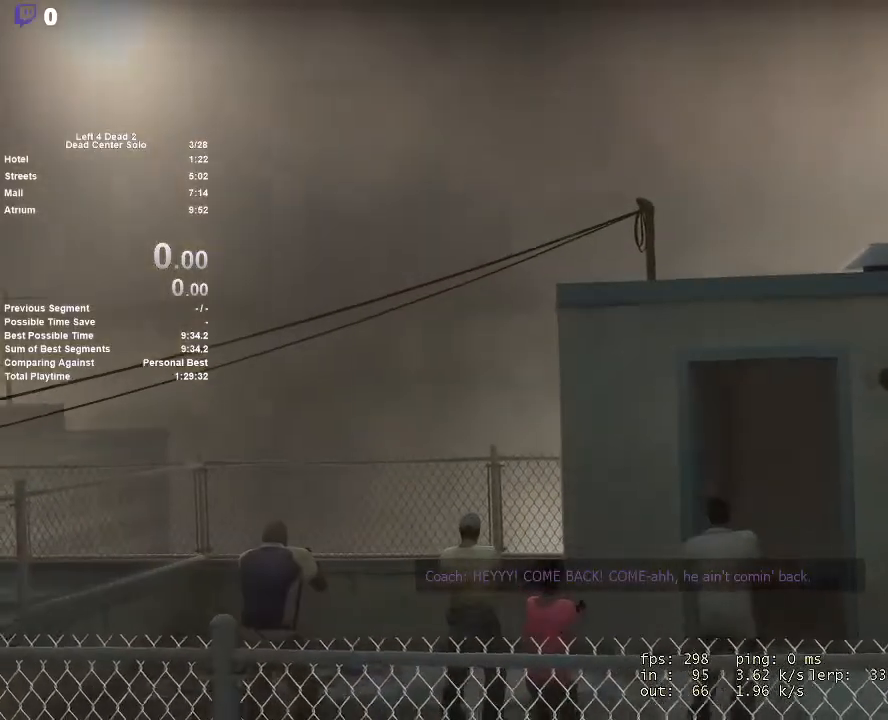
{"keys": [], "mouse": [], "events": []}
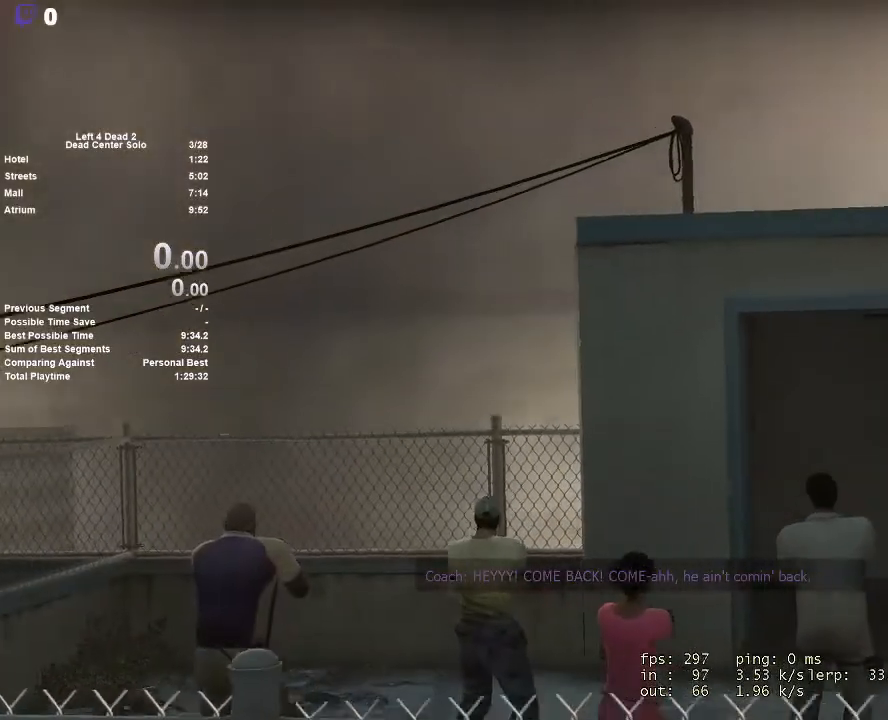
{"keys": [], "mouse": [], "events": []}
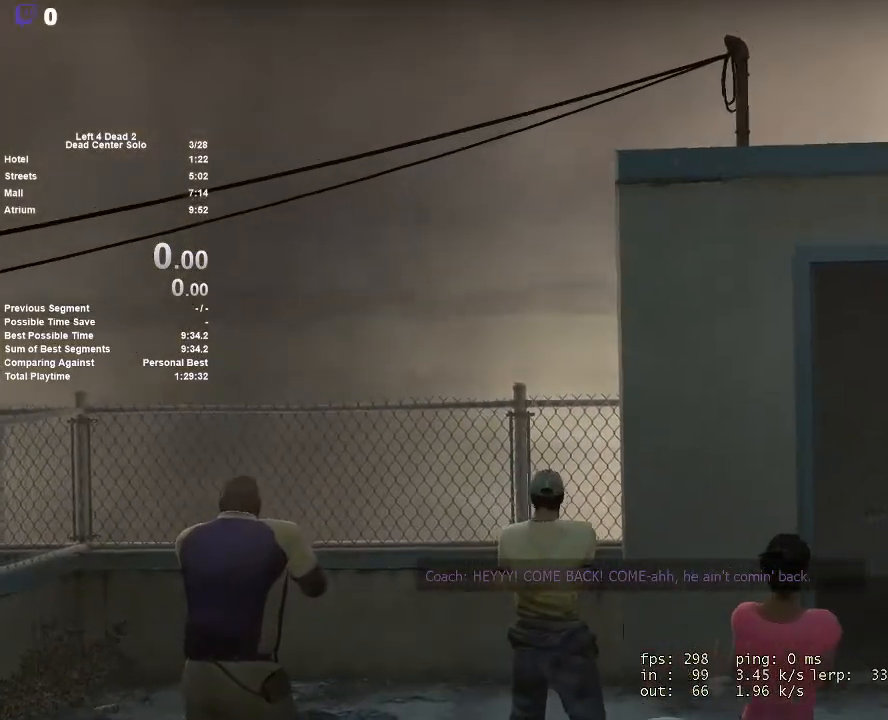
{"keys": [], "mouse": [], "events": []}
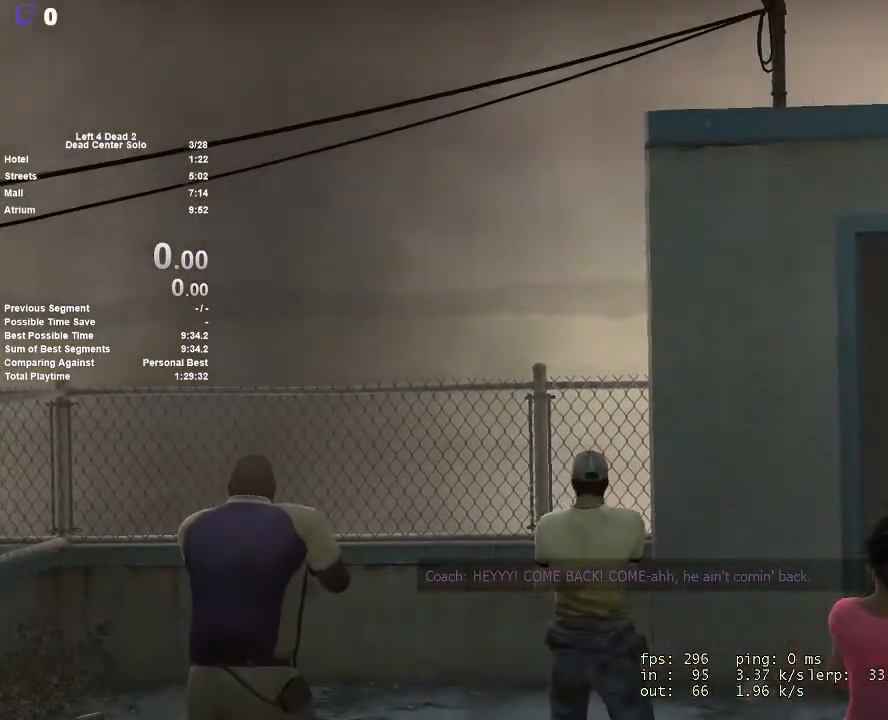
{"keys": [], "mouse": [], "events": []}
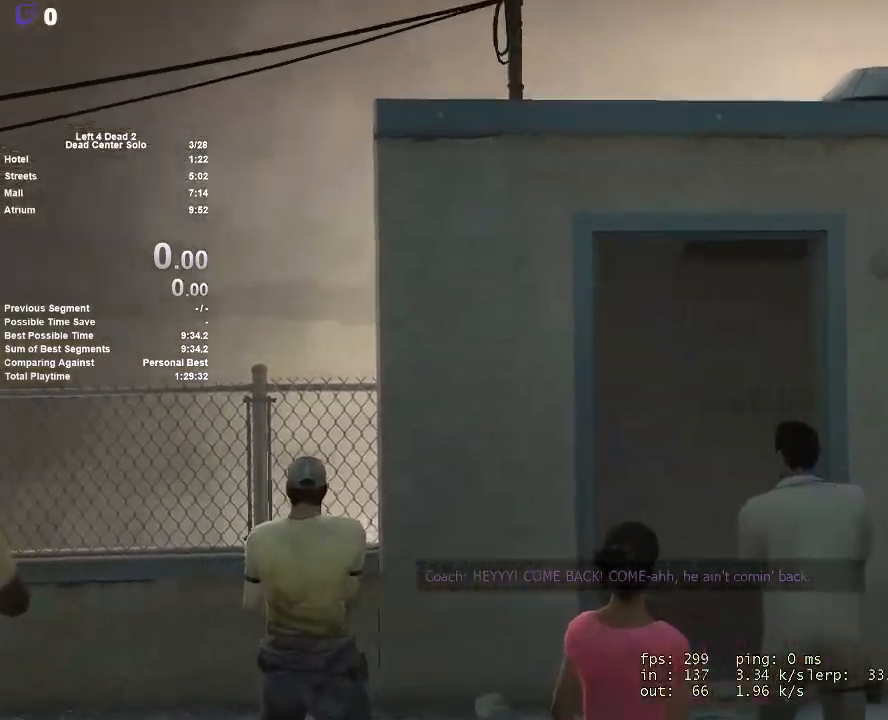
{"keys": [], "mouse": [], "events": []}
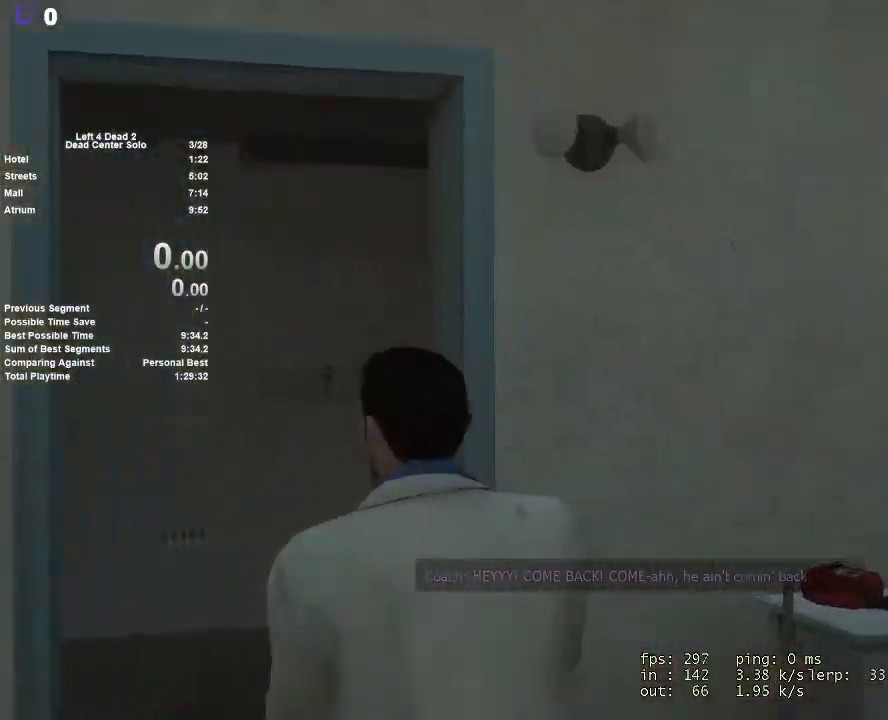
{"keys": ["d", "w"], "mouse": [], "events": [[383, "d", "down"], [383, "w", "down"]]}
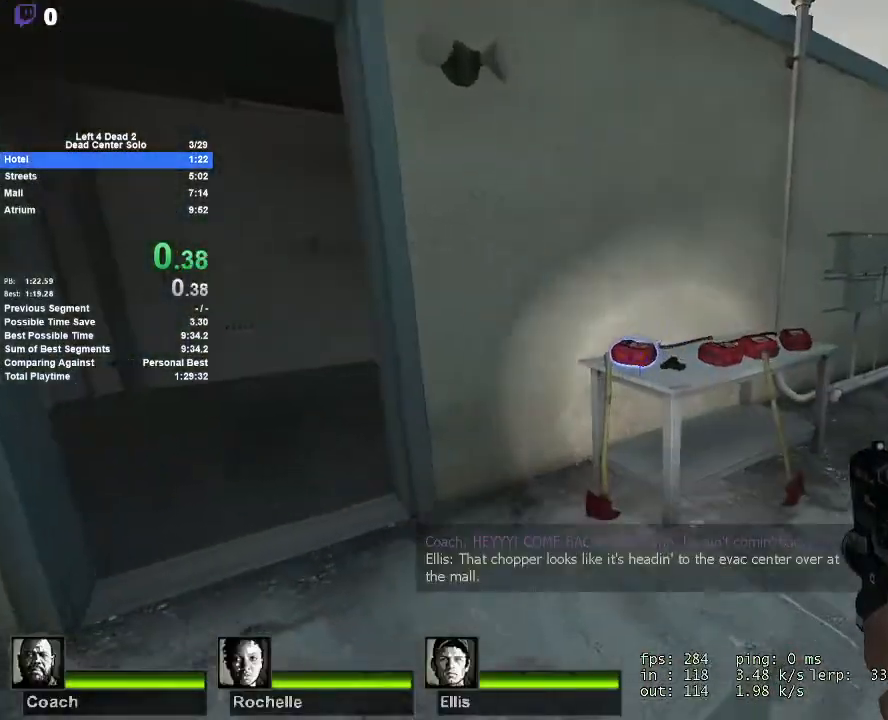
{"keys": [], "mouse": [], "events": [[17, "d", "up"], [300, "w", "up"], [350, "e", "down"], [450, "e", "up"]]}
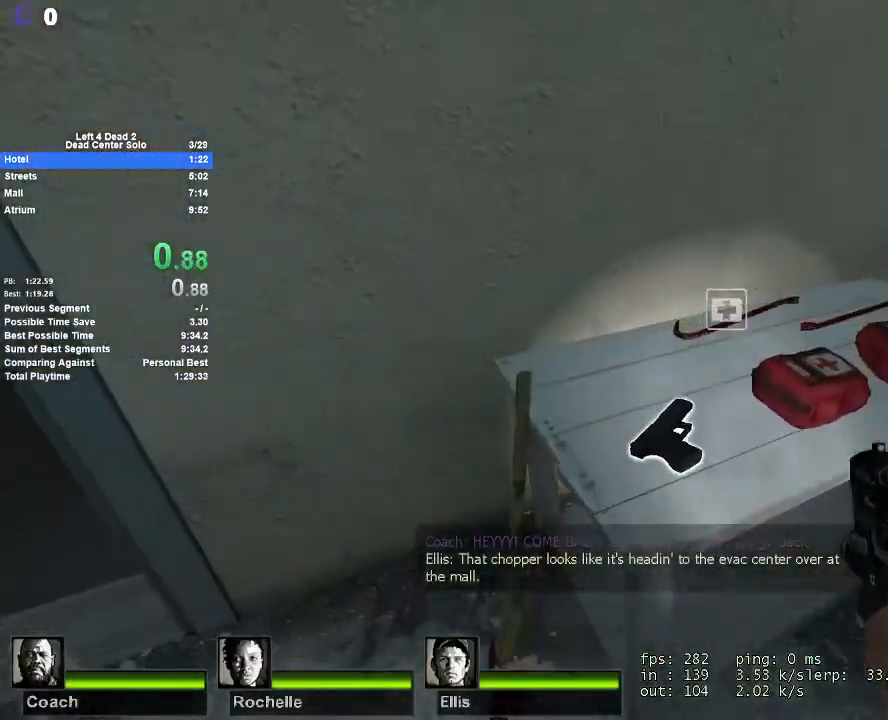
{"keys": ["a", "shift"], "mouse": [], "events": [[133, "e", "down"], [183, "s", "down"], [317, "e", "up"], [417, "a", "down"], [417, "s", "up"], [450, "shift", "down"]]}
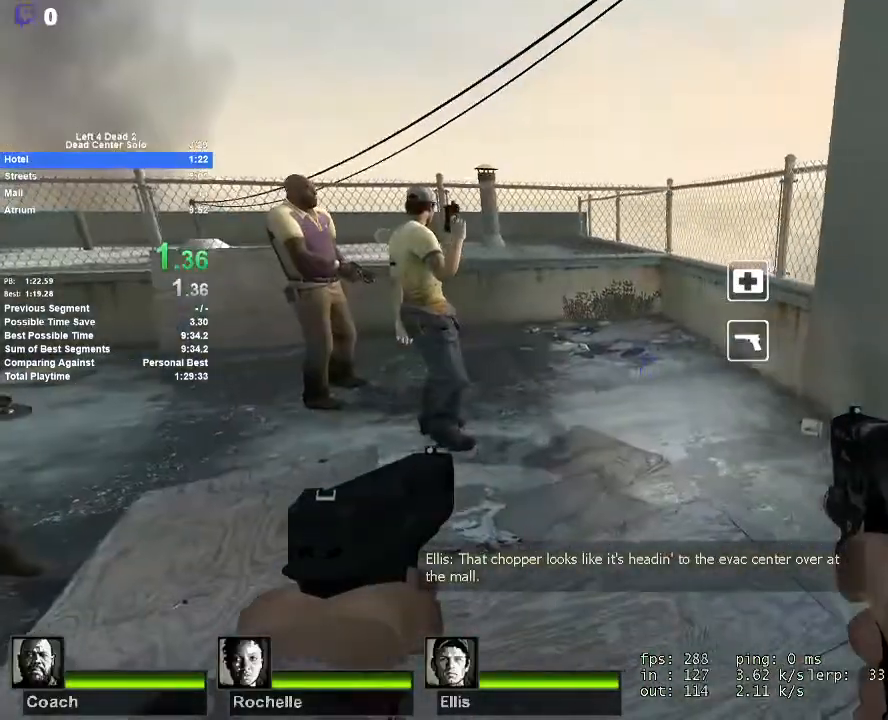
{"keys": ["shift", "w"], "mouse": ["left"], "events": [[50, "w", "down"], [200, "a", "up"], [333, "mouse_left", "down"], [383, "mouse_left", "up"], [483, "mouse_left", "down"]]}
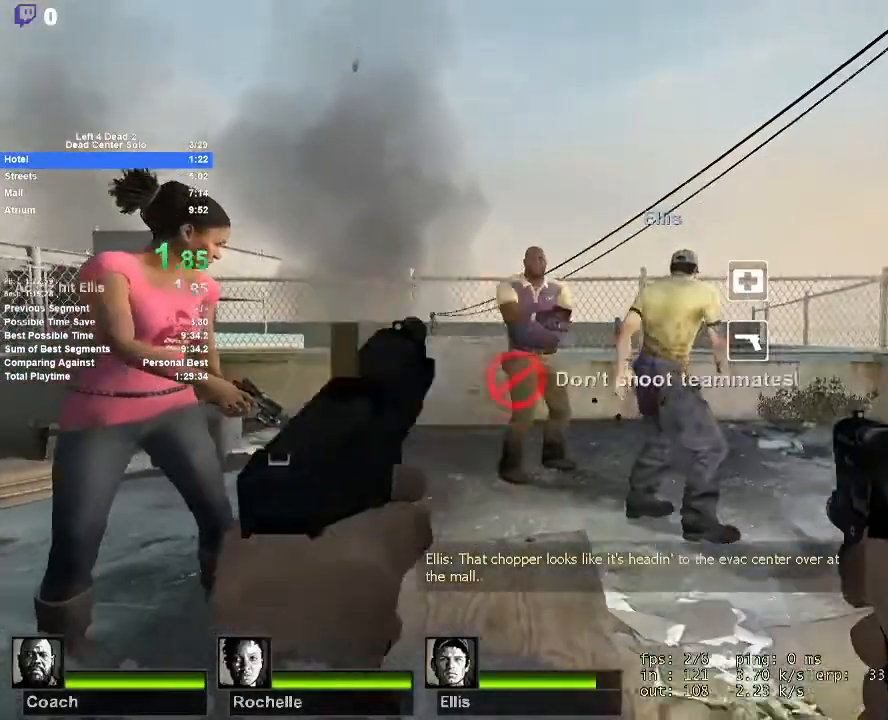
{"keys": ["a", "shift"], "mouse": [], "events": [[17, "mouse_left", "up"], [67, "mouse_left", "down"], [200, "mouse_left", "up"], [250, "mouse_left", "down"], [300, "mouse_left", "up"], [350, "mouse_left", "down"], [400, "mouse_left", "up"], [450, "a", "down"], [450, "mouse_left", "down"], [450, "w", "up"], [500, "mouse_left", "up"]]}
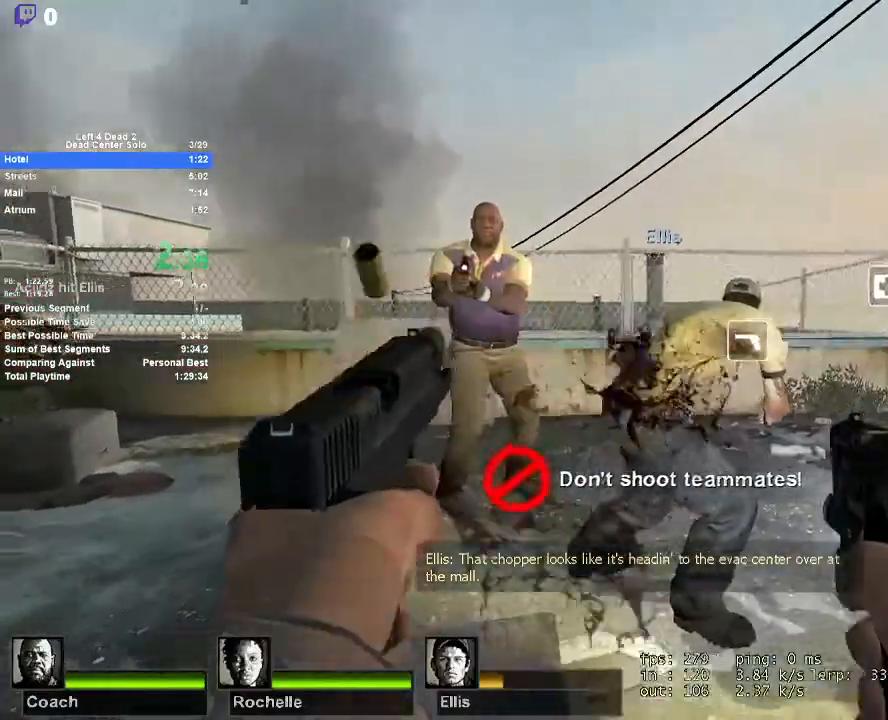
{"keys": ["s", "shift"], "mouse": ["left"], "events": [[33, "mouse_left", "down"], [83, "mouse_left", "up"], [217, "mouse_left", "down"], [267, "a", "up"], [500, "s", "down"]]}
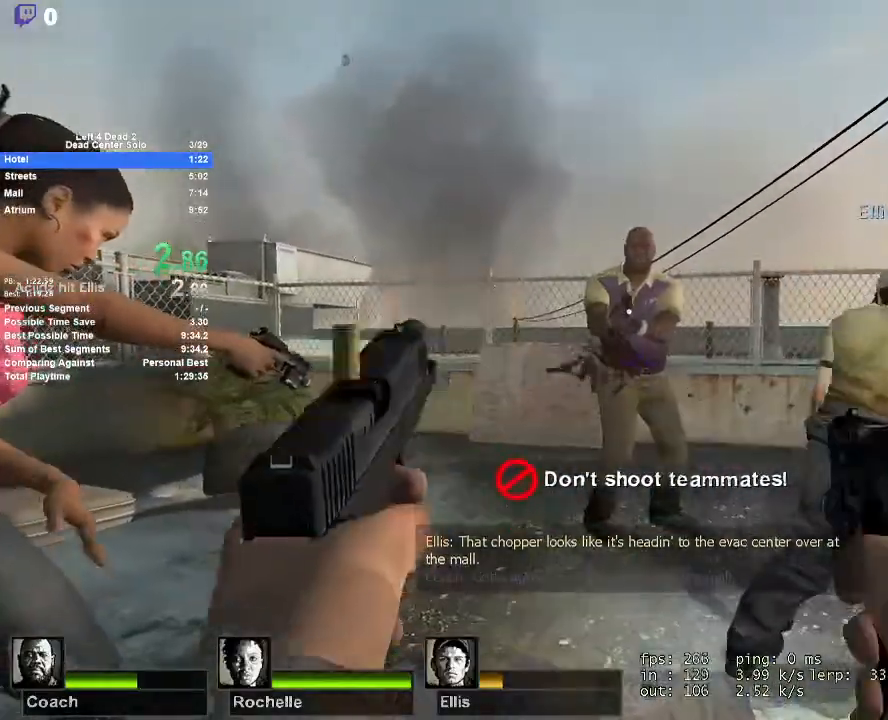
{"keys": ["shift"], "mouse": ["left"], "events": [[50, "mouse_left", "up"], [100, "mouse_left", "down"], [100, "s", "up"], [150, "mouse_left", "up"], [200, "mouse_left", "down"], [233, "mouse_left", "up"], [283, "mouse_left", "down"], [333, "mouse_left", "up"], [383, "mouse_left", "down"], [433, "mouse_left", "up"], [483, "mouse_left", "down"]]}
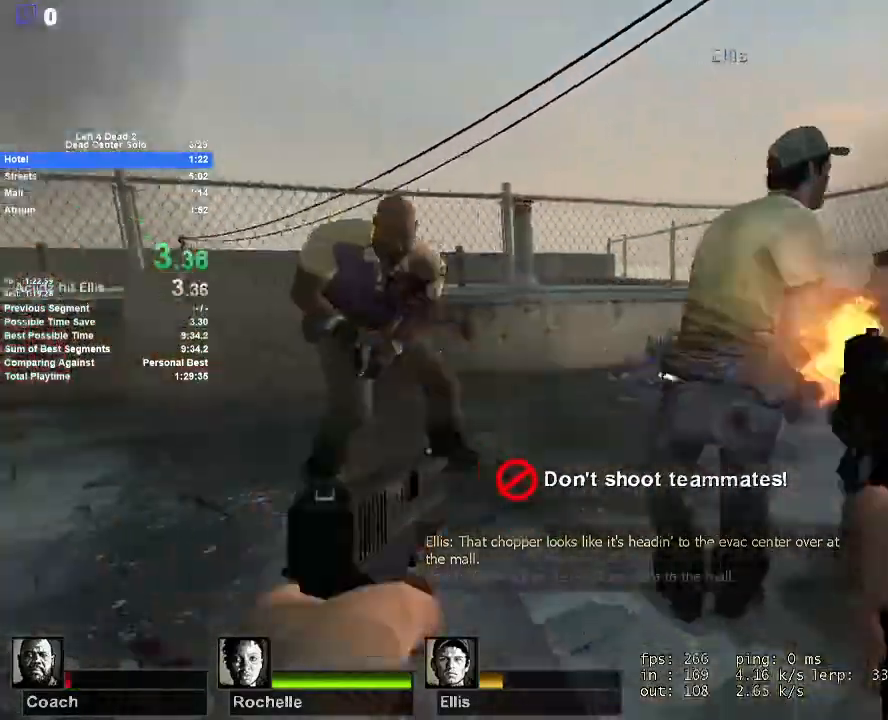
{"keys": ["d", "s", "shift"], "mouse": ["left"], "events": [[17, "mouse_left", "up"], [67, "mouse_left", "down"], [117, "mouse_left", "up"], [217, "mouse_left", "down"], [250, "mouse_left", "up"], [250, "s", "down"], [300, "d", "down"], [400, "mouse_left", "down"], [450, "mouse_left", "up"], [500, "mouse_left", "down"]]}
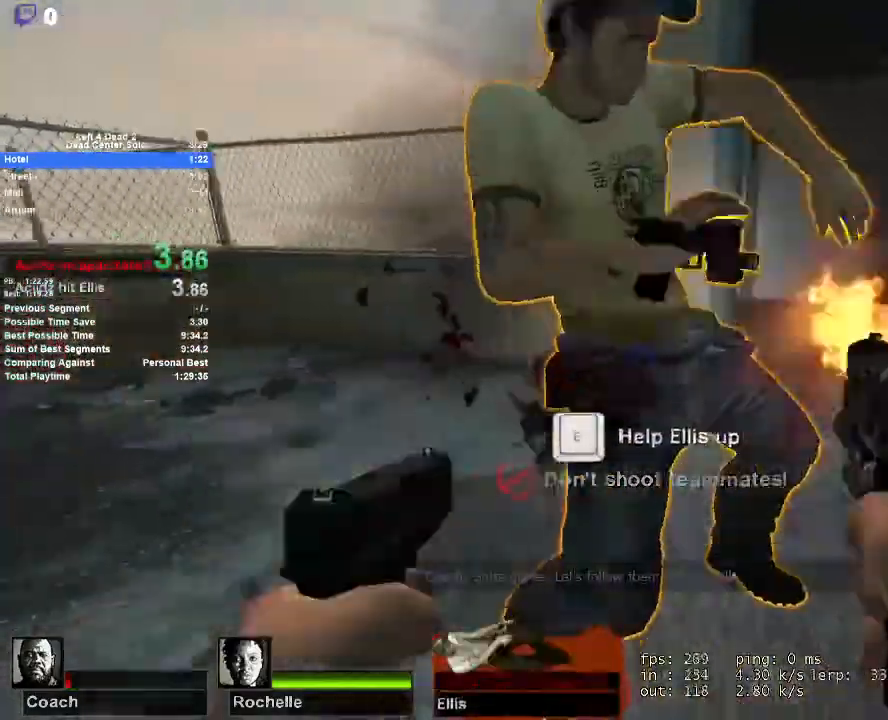
{"keys": ["s", "shift"], "mouse": [], "events": [[83, "mouse_left", "up"], [183, "d", "up"], [217, "a", "down"], [317, "a", "up"], [417, "s", "up"], [467, "mouse_left", "down"], [500, "mouse_left", "up"], [500, "s", "down"]]}
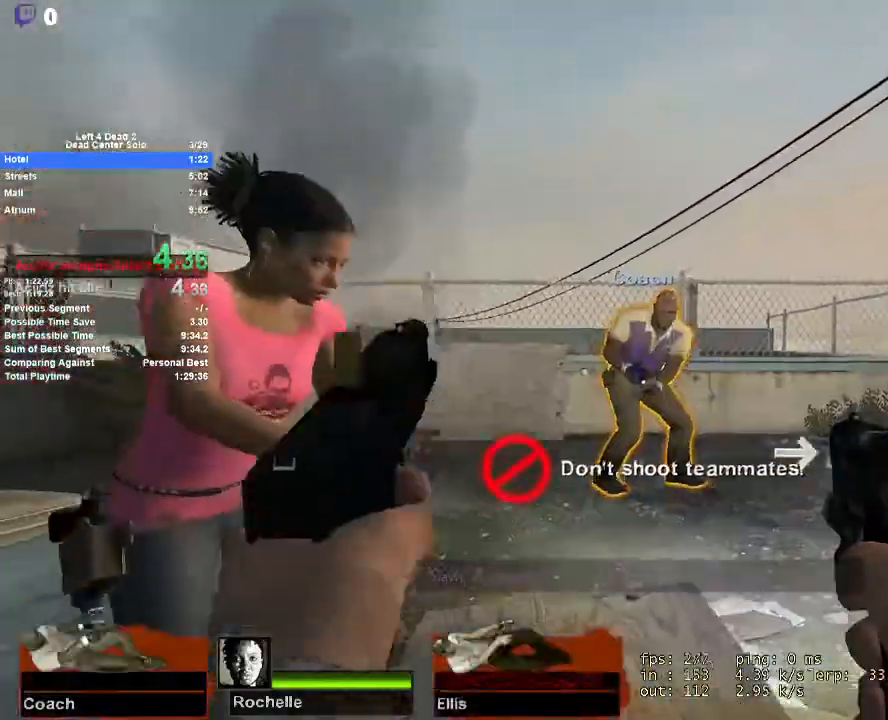
{"keys": ["a", "shift"], "mouse": ["left"], "events": [[100, "a", "down"], [150, "s", "up"], [383, "d", "down"], [383, "mouse_left", "down"], [433, "d", "up"], [433, "mouse_left", "up"], [483, "mouse_left", "down"]]}
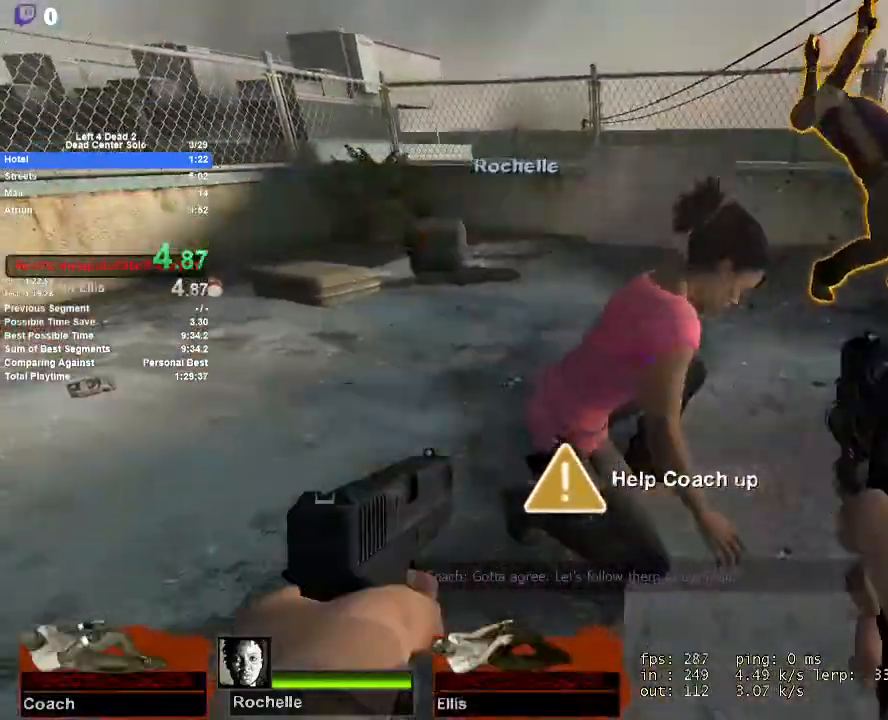
{"keys": ["shift"], "mouse": ["left"], "events": [[17, "d", "down"], [17, "s", "down"], [67, "a", "up"], [117, "mouse_left", "up"], [167, "mouse_left", "down"], [200, "d", "up"], [200, "mouse_left", "up"], [250, "mouse_left", "down"], [300, "mouse_left", "up"], [350, "mouse_left", "down"], [400, "mouse_left", "up"], [400, "s", "up"], [450, "mouse_left", "down"]]}
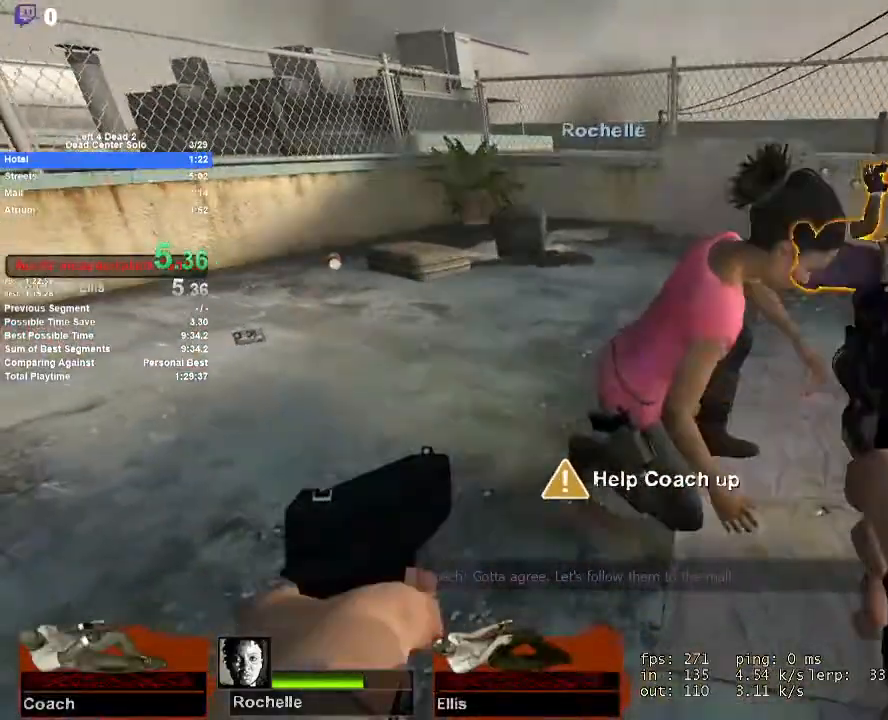
{"keys": ["s", "shift"], "mouse": [], "events": [[133, "mouse_left", "up"], [267, "mouse_left", "down"], [300, "s", "down"], [317, "mouse_left", "up"], [367, "mouse_left", "down"], [417, "mouse_left", "up"], [467, "mouse_left", "down"], [500, "mouse_left", "up"]]}
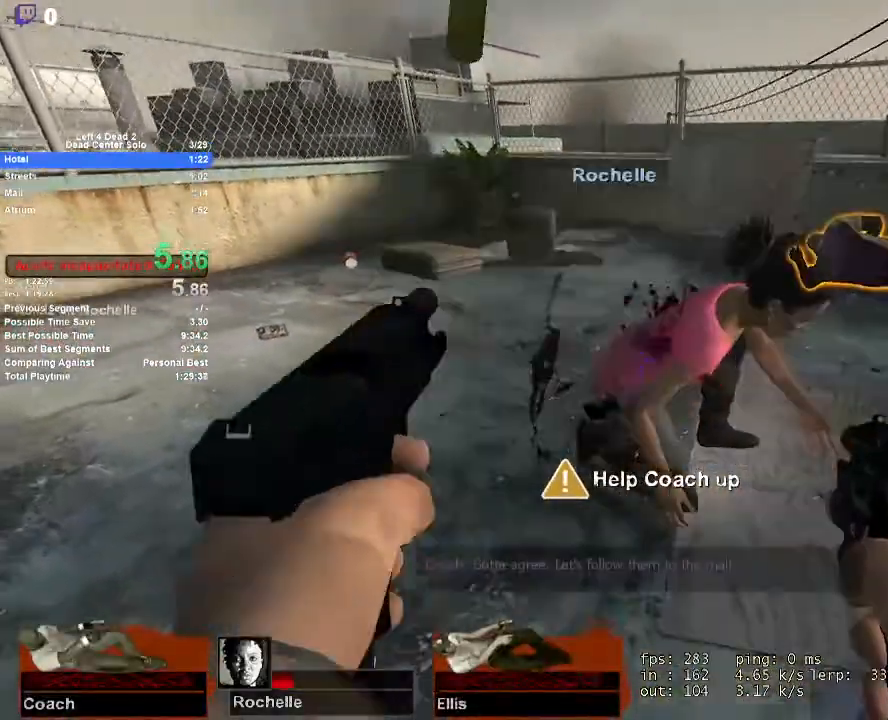
{"keys": ["d", "w"], "mouse": [], "events": [[100, "mouse_left", "down"], [150, "mouse_left", "up"], [200, "mouse_left", "down"], [283, "d", "down"], [283, "mouse_left", "up"], [283, "s", "up"], [283, "shift", "up"], [433, "w", "down"]]}
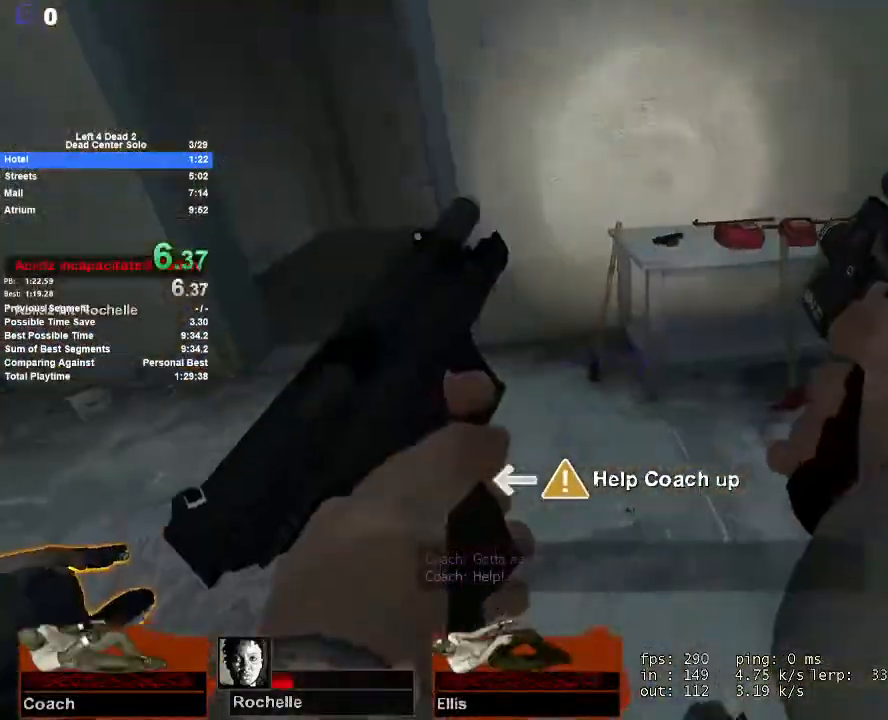
{"keys": ["a", "s"], "mouse": [], "events": [[67, "d", "up"], [250, "d", "down"], [350, "d", "up"], [400, "w", "up"], [450, "a", "down"], [500, "s", "down"]]}
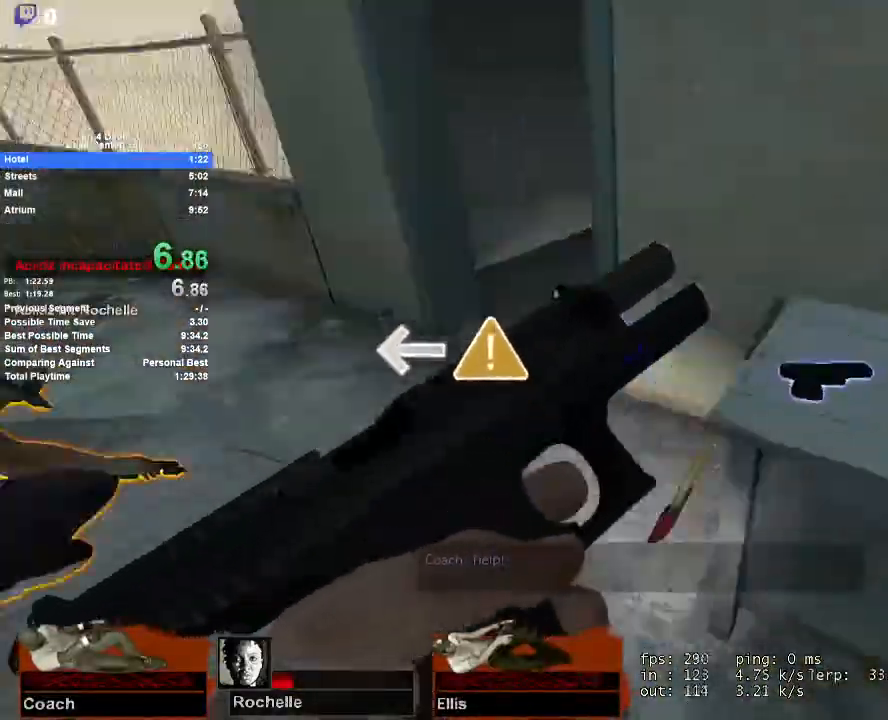
{"keys": ["shift", "w"], "mouse": ["left"], "events": [[83, "s", "up"], [183, "w", "down"], [317, "a", "up"], [417, "shift", "down"], [467, "mouse_left", "down"]]}
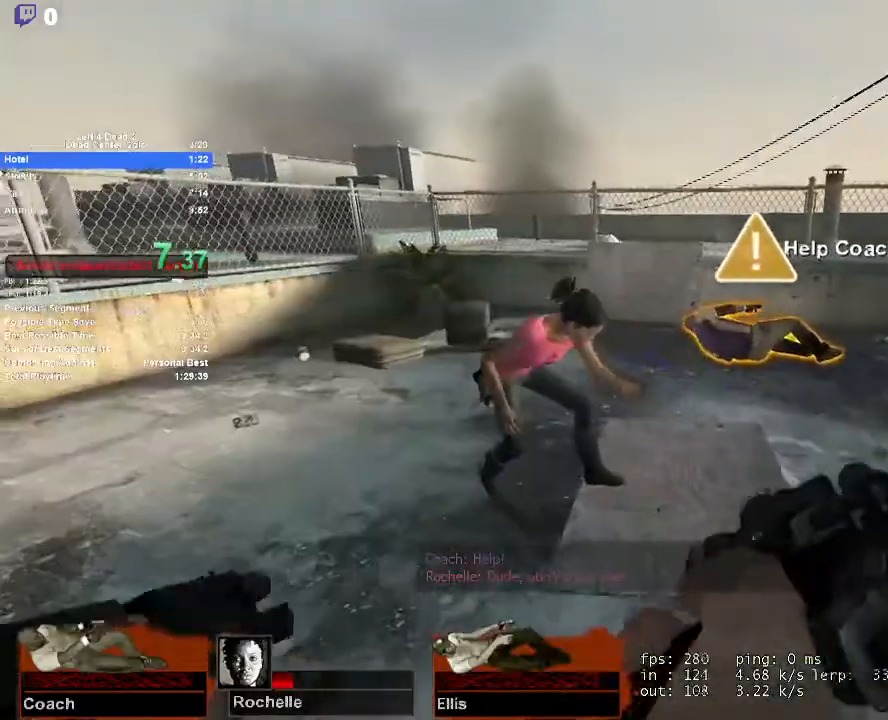
{"keys": ["shift"], "mouse": ["left"], "events": [[50, "mouse_left", "up"], [200, "mouse_left", "down"], [283, "mouse_left", "up"], [333, "mouse_left", "down"], [383, "a", "down"], [383, "mouse_left", "up"], [467, "a", "up"], [467, "mouse_left", "down"], [467, "w", "up"]]}
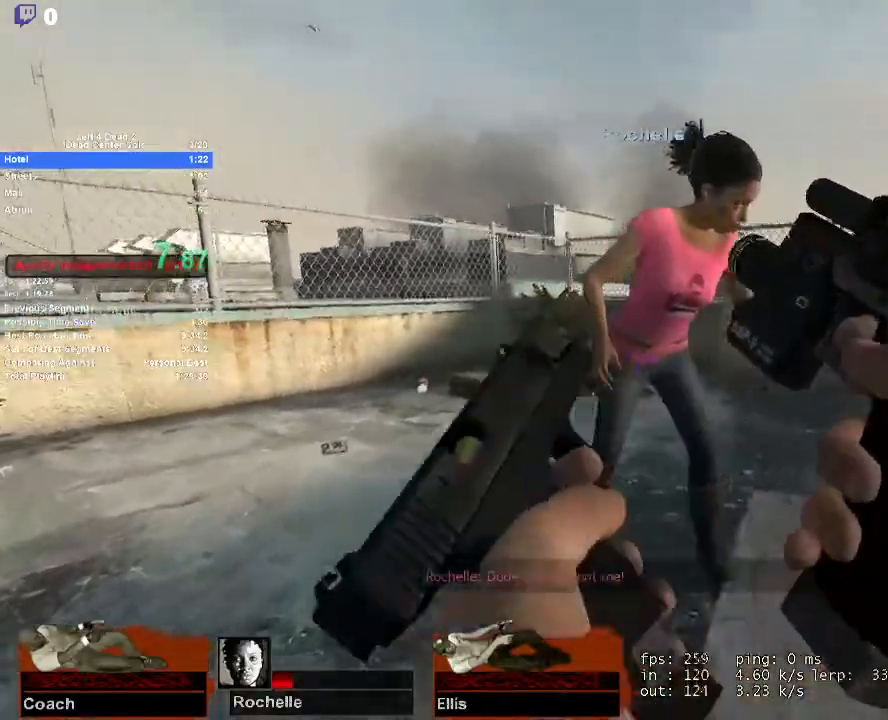
{"keys": ["shift"], "mouse": ["left"], "events": [[17, "mouse_left", "up"], [67, "mouse_left", "down"], [117, "mouse_left", "up"], [167, "mouse_left", "down"], [200, "mouse_left", "up"], [267, "mouse_left", "down"], [300, "mouse_left", "up"], [350, "mouse_left", "down"], [450, "mouse_left", "up"], [500, "mouse_left", "down"]]}
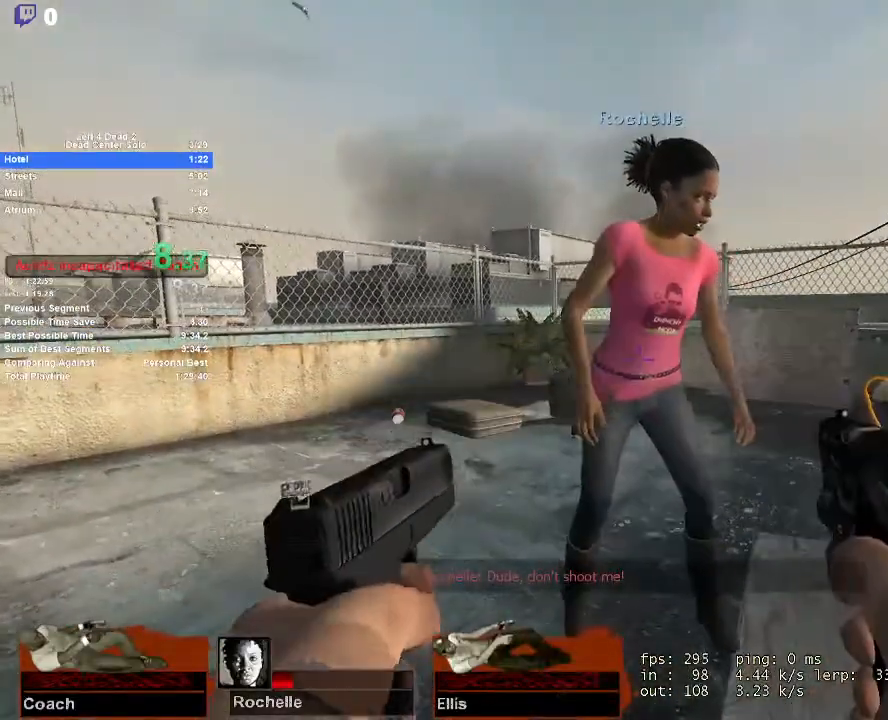
{"keys": ["shift", "w"], "mouse": [], "events": [[33, "mouse_left", "up"], [83, "mouse_left", "down"], [133, "mouse_left", "up"], [183, "mouse_left", "down"], [233, "d", "down"], [267, "mouse_left", "up"], [317, "mouse_left", "down"], [317, "w", "down"], [367, "mouse_left", "up"], [417, "mouse_left", "down"], [467, "mouse_left", "up"], [500, "d", "up"]]}
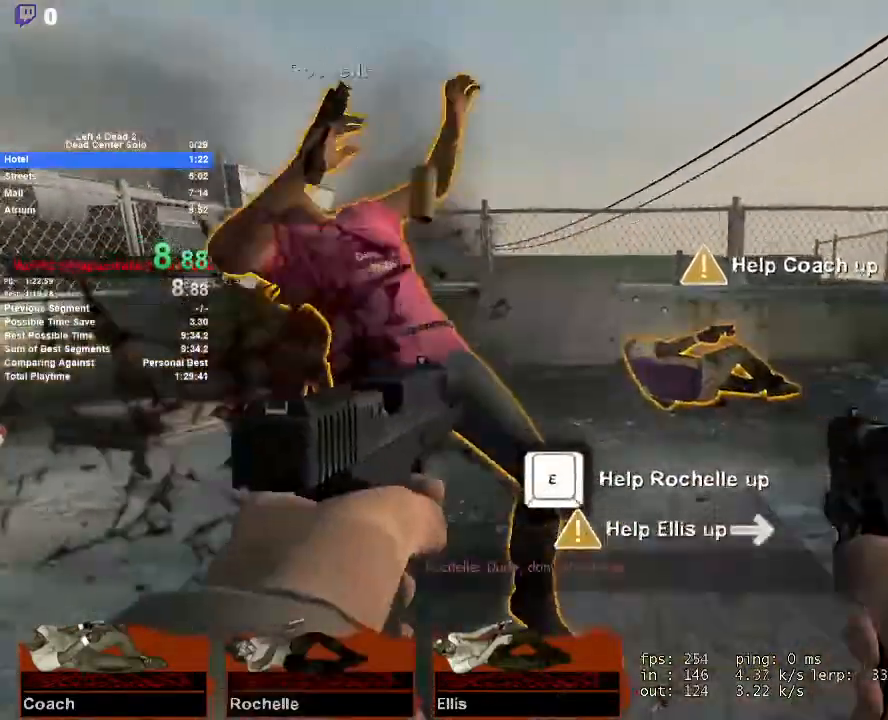
{"keys": ["shift"], "mouse": [], "events": [[283, "w", "up"], [333, "mouse_left", "down"], [383, "mouse_left", "up"], [433, "mouse_left", "down"], [483, "mouse_left", "up"]]}
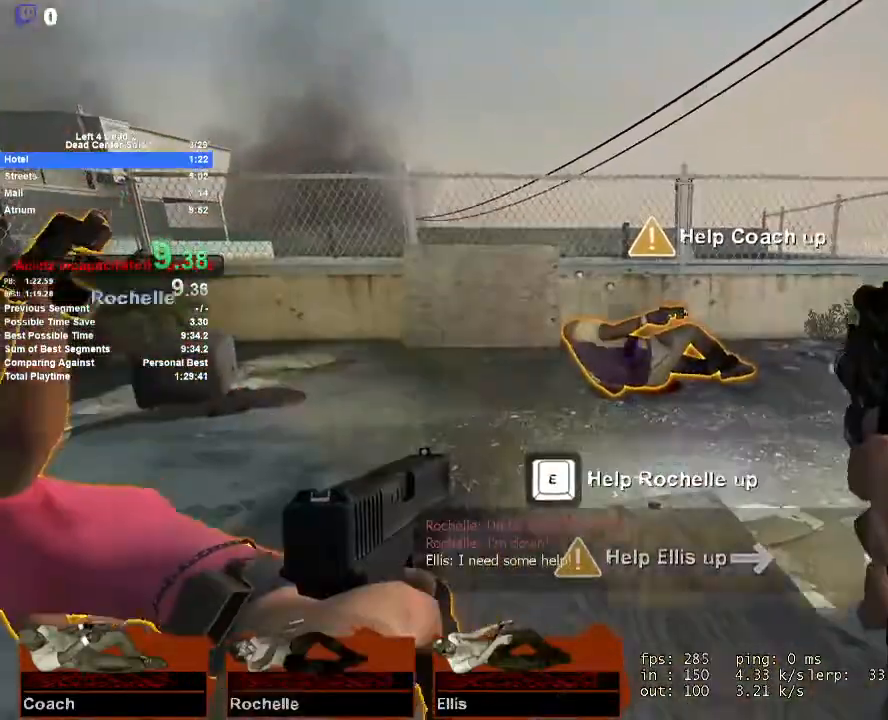
{"keys": ["shift"], "mouse": ["left"], "events": [[17, "mouse_left", "down"], [67, "mouse_left", "up"], [117, "mouse_left", "down"], [167, "mouse_left", "up"], [250, "mouse_left", "down"], [300, "mouse_left", "up"], [350, "mouse_left", "down"], [400, "mouse_left", "up"], [450, "mouse_left", "down"]]}
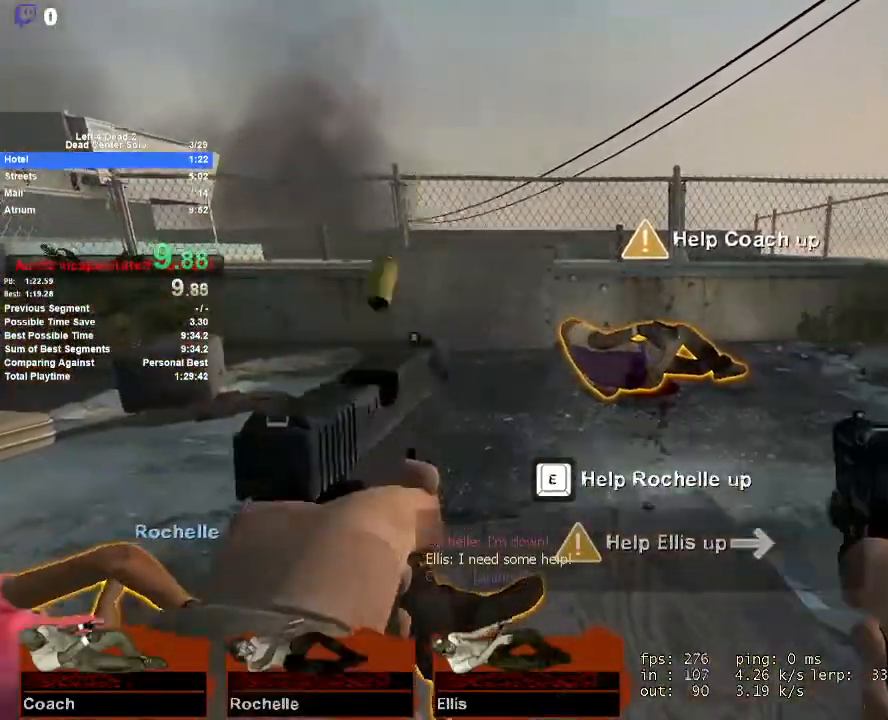
{"keys": ["shift"], "mouse": ["left"], "events": [[133, "mouse_left", "up"], [183, "mouse_left", "down"], [233, "mouse_left", "up"], [267, "mouse_left", "down"], [317, "mouse_left", "up"], [367, "mouse_left", "down"], [467, "mouse_left", "up"], [500, "mouse_left", "down"]]}
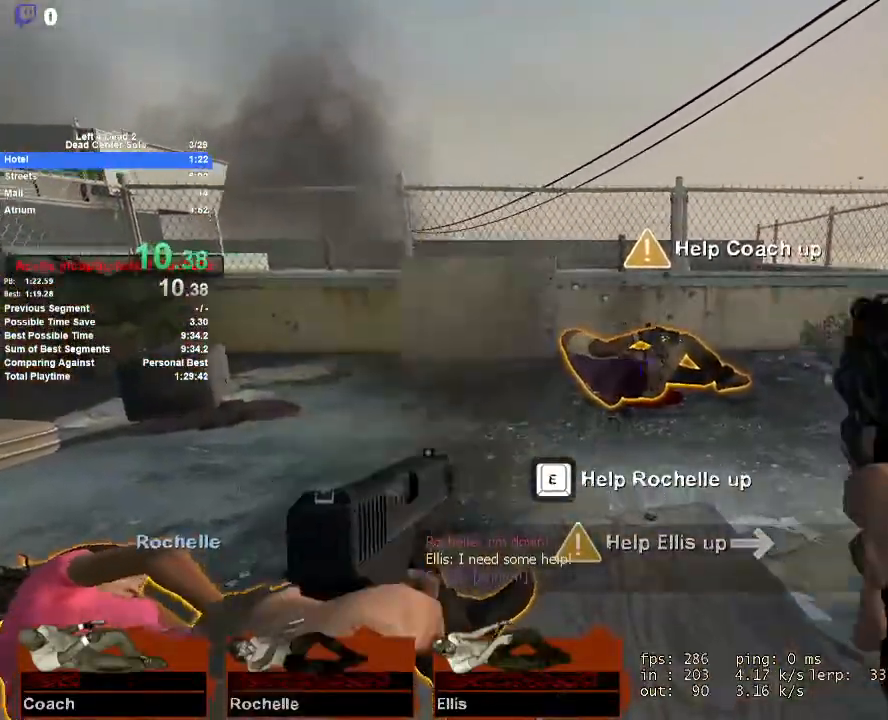
{"keys": ["shift"], "mouse": [], "events": [[150, "mouse_left", "up"]]}
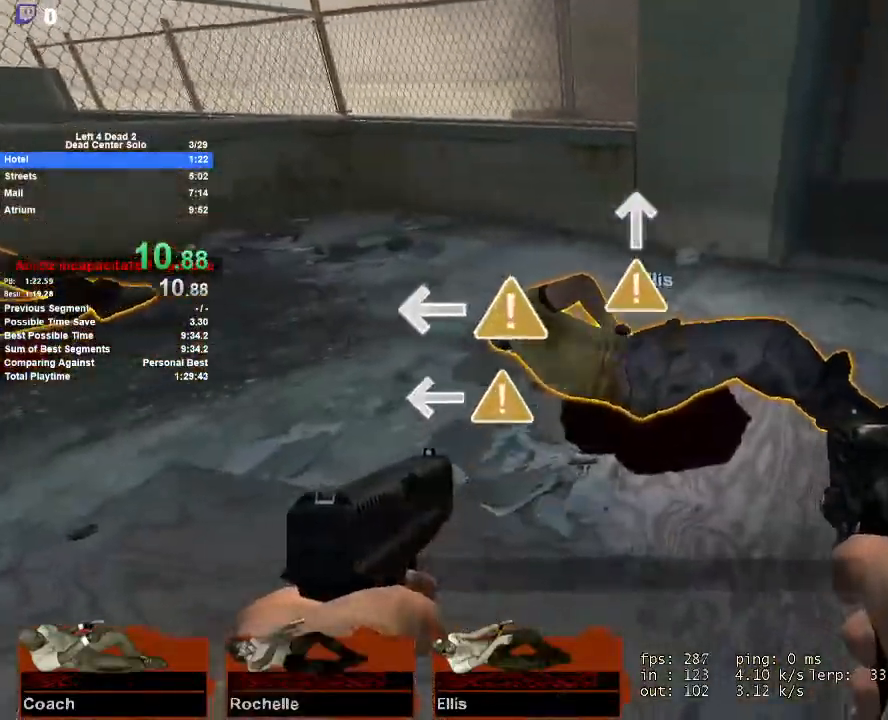
{"keys": ["shift"], "mouse": ["left"], "events": [[17, "mouse_left", "down"], [117, "mouse_left", "up"], [250, "mouse_left", "down"], [300, "mouse_left", "up"], [350, "mouse_left", "down"], [400, "mouse_left", "up"], [433, "mouse_left", "down"]]}
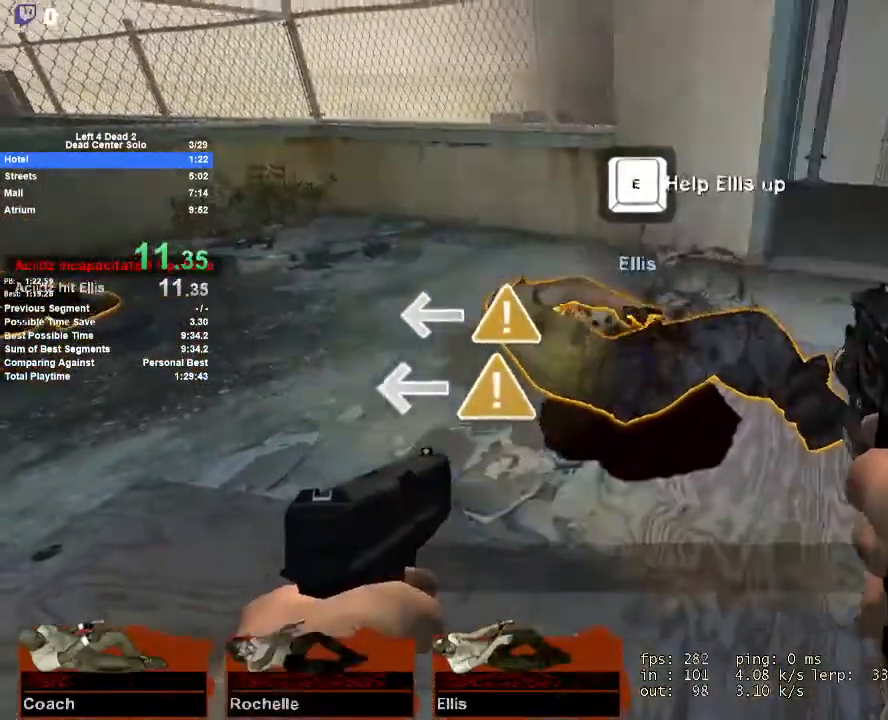
{"keys": ["shift"], "mouse": ["left"], "events": [[33, "mouse_left", "up"], [83, "mouse_left", "down"], [233, "mouse_left", "up"], [267, "mouse_left", "down"], [317, "mouse_left", "up"], [367, "mouse_left", "down"], [467, "mouse_left", "up"], [500, "mouse_left", "down"]]}